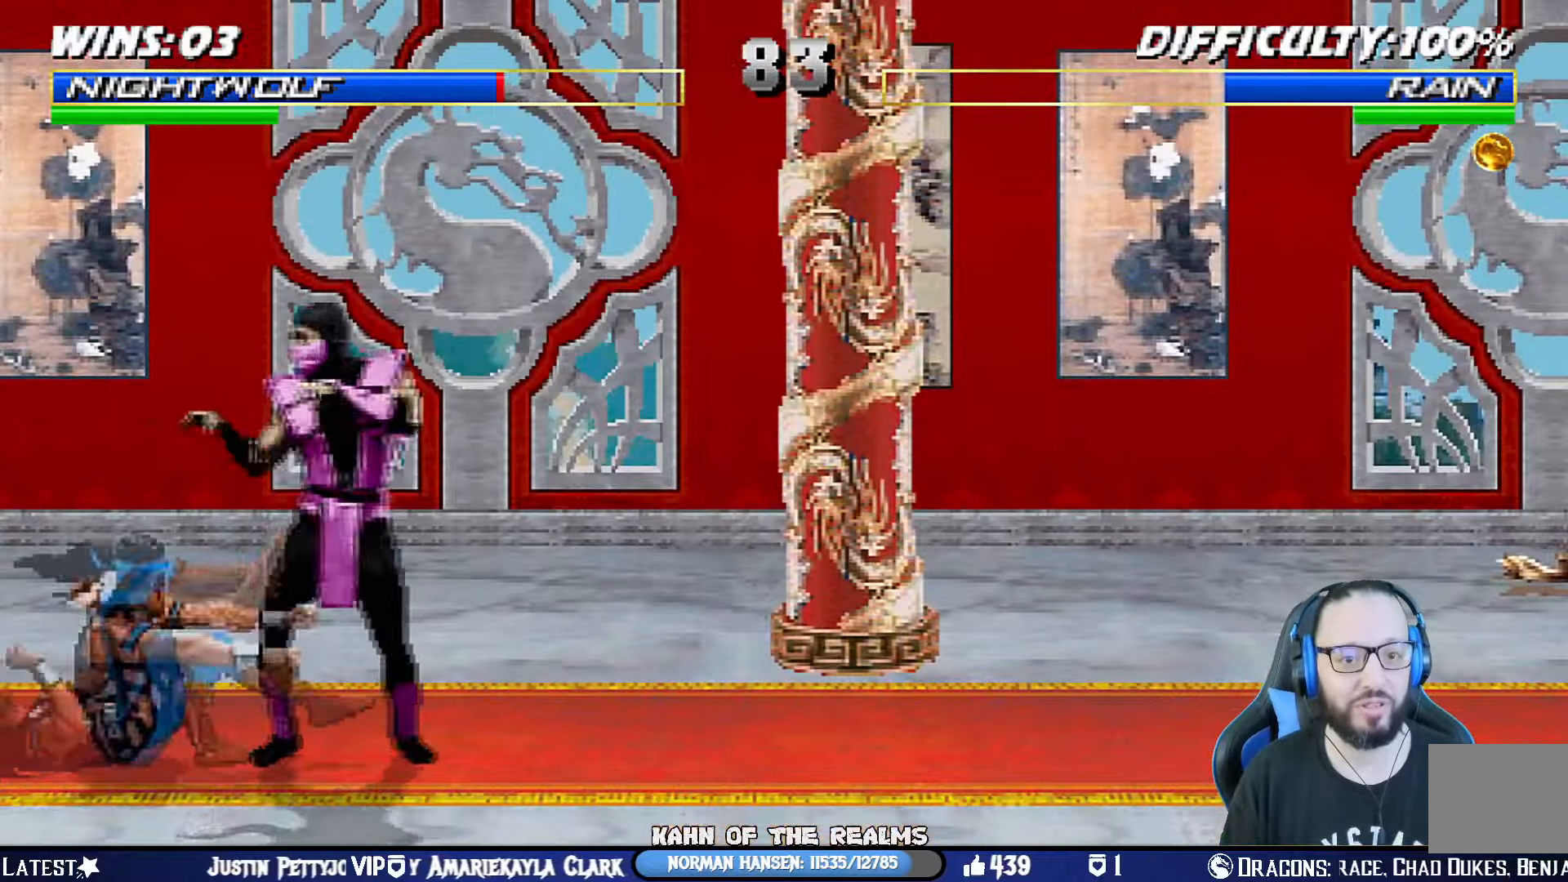
Gameplay with a controller (PlayStation layout); each line is a JSON object with the inputs held at the frame after it. "events" lists button and stick changes between this image and that frame as [ms after this image, input, new state], when the widget could be followed in between. Not read: R2.
{"buttons": [], "left_stick": "center", "right_stick": "center", "events": [[417, "DPAD_LEFT", "up"], [434, "DPAD_DOWN", "up"], [467, "R1", "up"], [484, "L1", "up"]]}
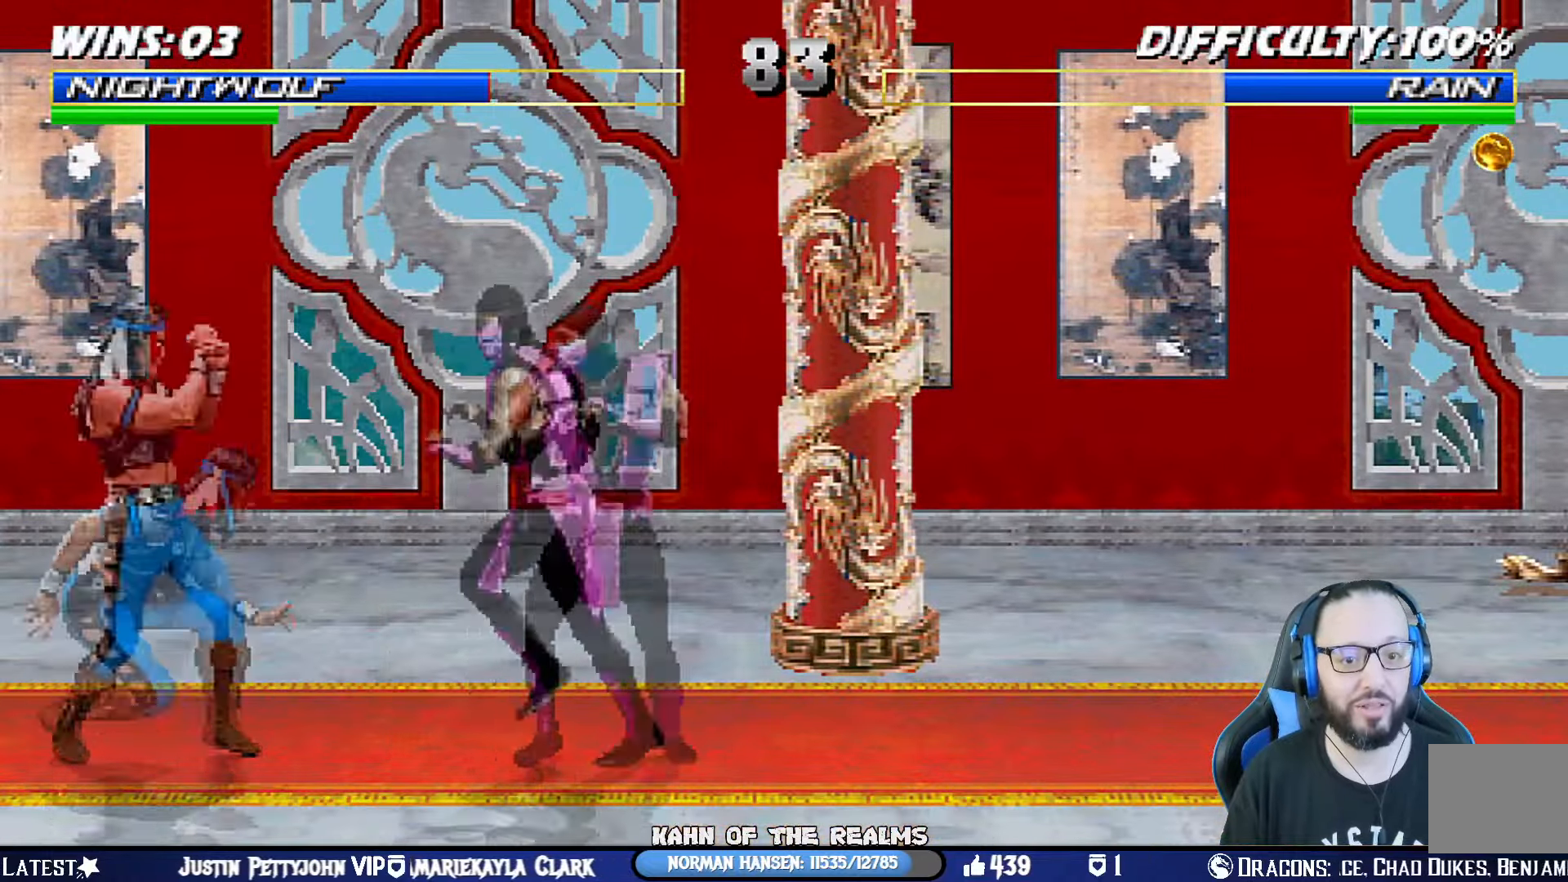
{"buttons": ["SQUARE", "L1", "DPAD_LEFT"], "left_stick": "center", "right_stick": "center", "events": [[16, "DPAD_RIGHT", "down"], [33, "L1", "down"], [50, "DPAD_UP", "down"], [333, "DPAD_RIGHT", "up"], [350, "DPAD_UP", "up"], [383, "DPAD_LEFT", "down"], [433, "SQUARE", "down"]]}
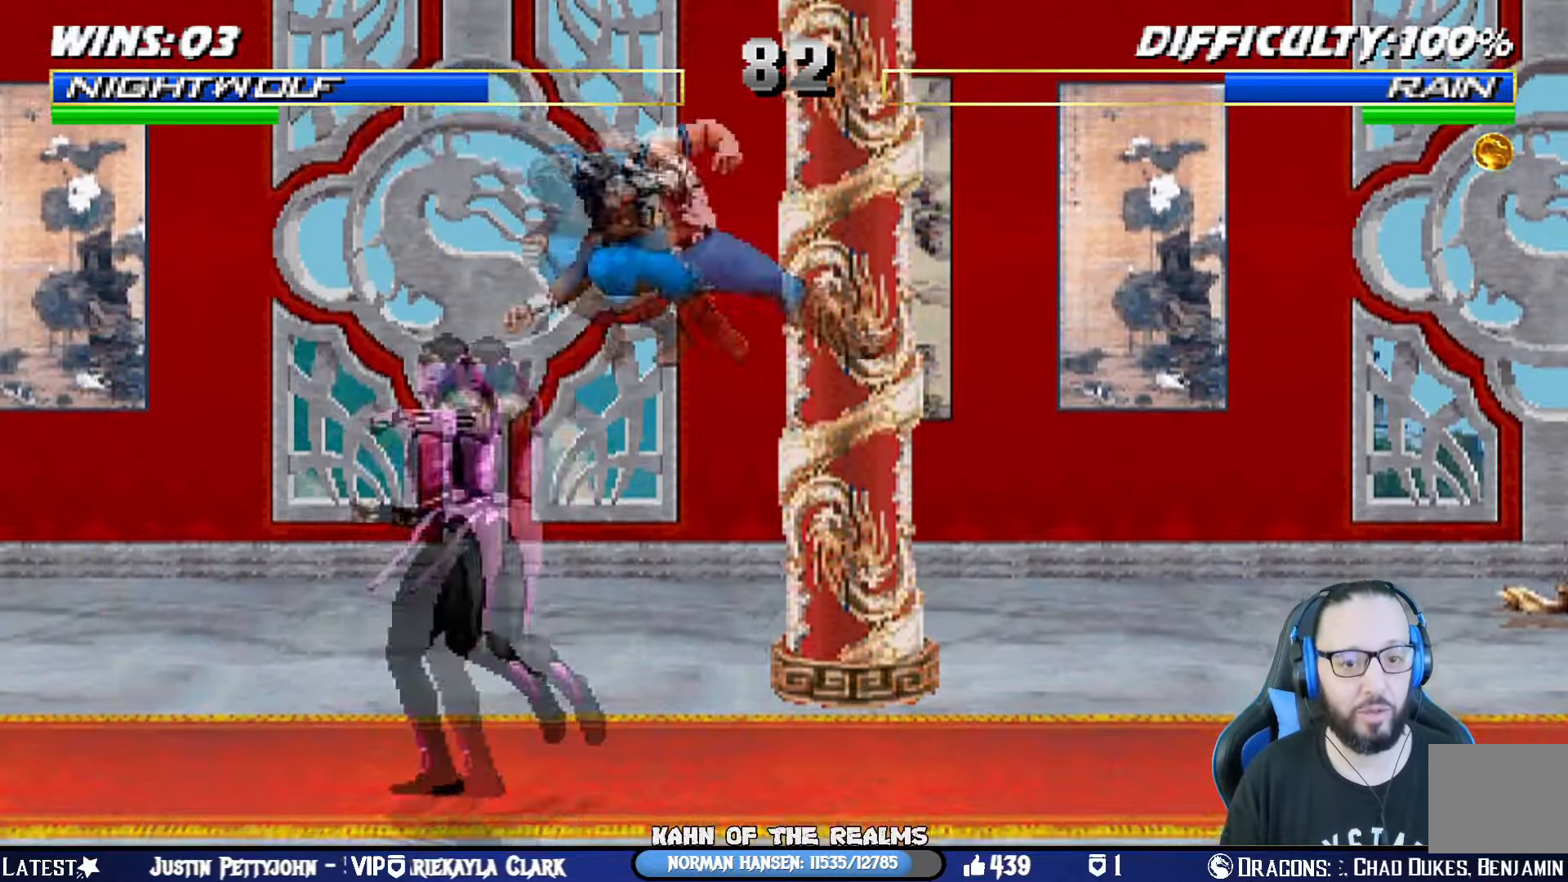
{"buttons": ["DPAD_LEFT"], "left_stick": "center", "right_stick": "center", "events": [[33, "SQUARE", "up"], [100, "SQUARE", "down"], [150, "DPAD_UP", "down"], [184, "SQUARE", "up"], [267, "SQUARE", "down"], [284, "DPAD_UP", "up"], [317, "DPAD_LEFT", "up"], [350, "CROSS", "down"], [350, "DPAD_DOWN", "down"], [367, "L1", "up"], [367, "SQUARE", "up"], [434, "DPAD_LEFT", "down"], [484, "CROSS", "up"], [484, "DPAD_DOWN", "up"]]}
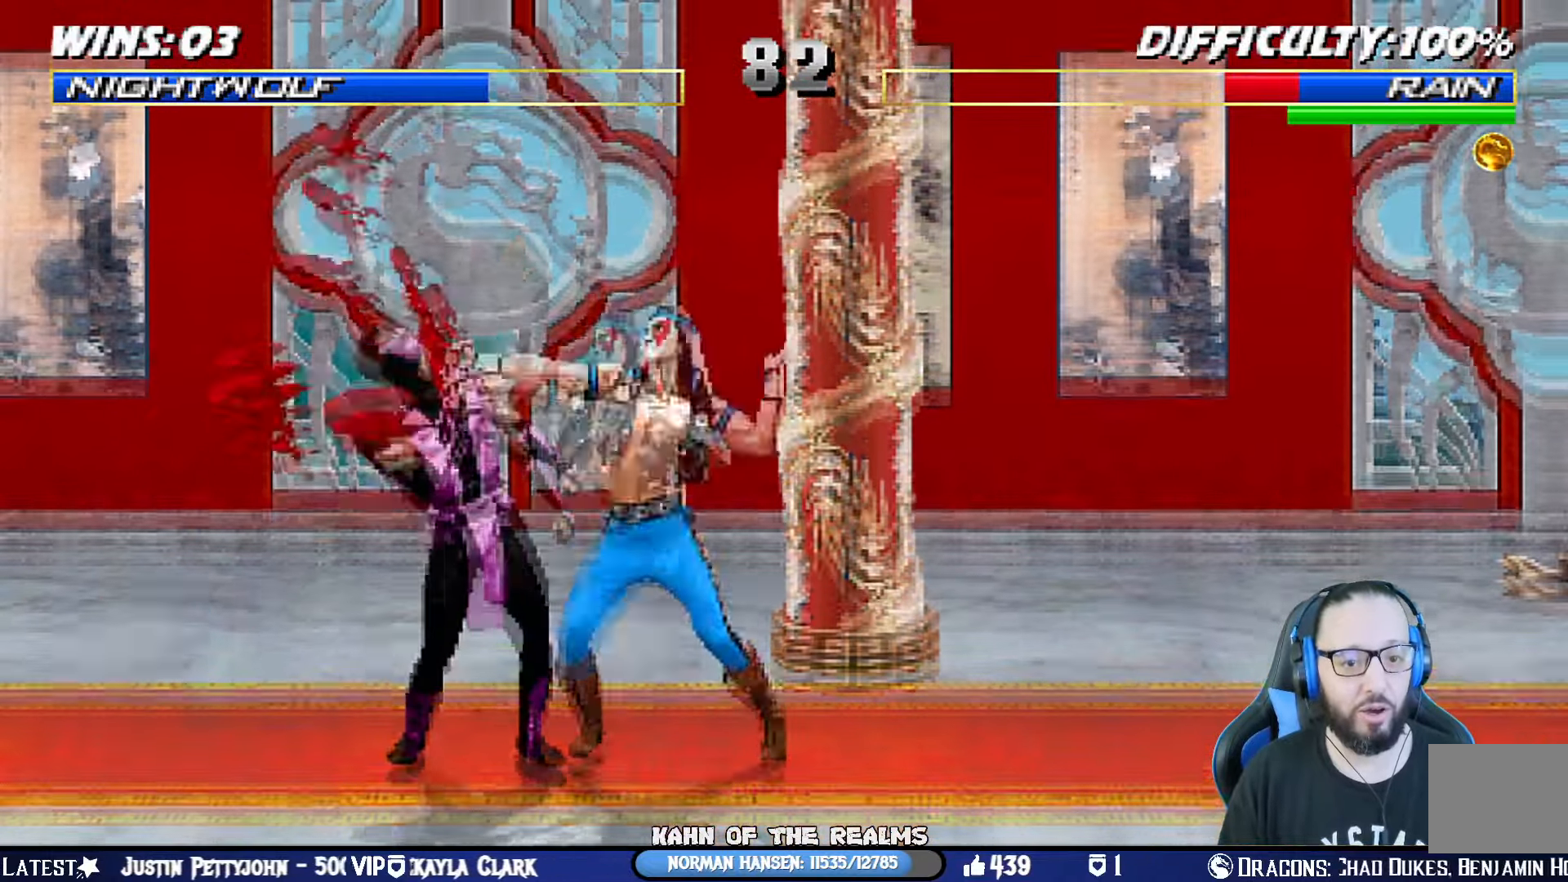
{"buttons": ["SQUARE", "DPAD_DOWN", "DPAD_LEFT"], "left_stick": "center", "right_stick": "center", "events": [[50, "SQUARE", "down"], [66, "DPAD_LEFT", "up"], [83, "DPAD_DOWN", "down"], [150, "DPAD_LEFT", "down"], [250, "DPAD_DOWN", "up"], [400, "DPAD_LEFT", "up"], [450, "DPAD_DOWN", "down"], [483, "DPAD_LEFT", "down"]]}
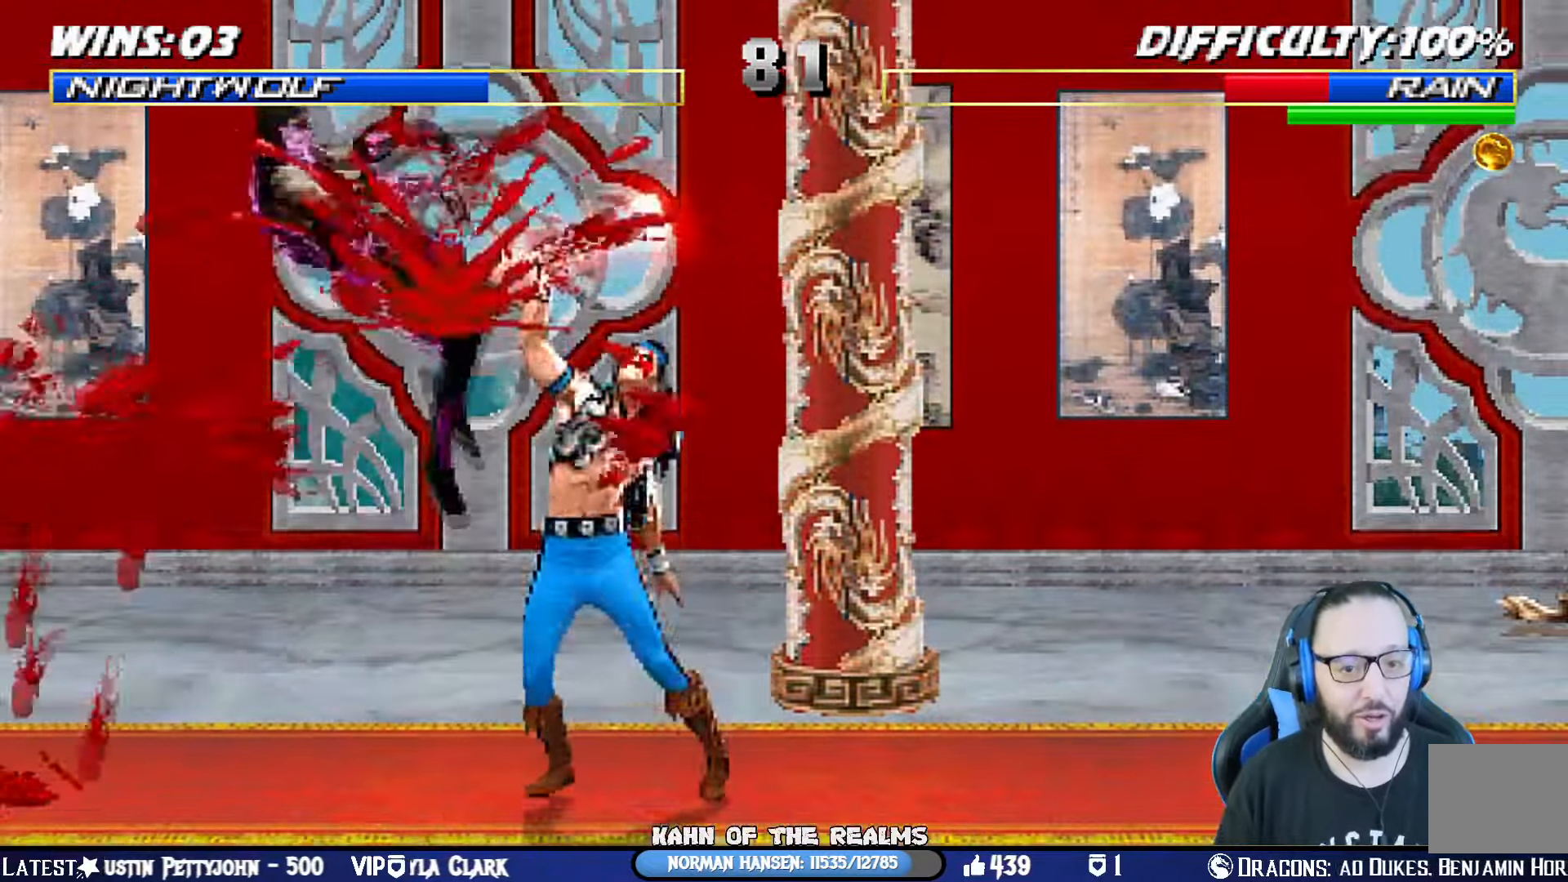
{"buttons": ["SQUARE"], "left_stick": "center", "right_stick": "center", "events": [[17, "SQUARE", "up"], [67, "DPAD_DOWN", "up"], [134, "DPAD_LEFT", "up"], [167, "SQUARE", "down"], [267, "DPAD_LEFT", "down"], [284, "SQUARE", "up"], [300, "SQUARE", "down"], [434, "DPAD_LEFT", "up"]]}
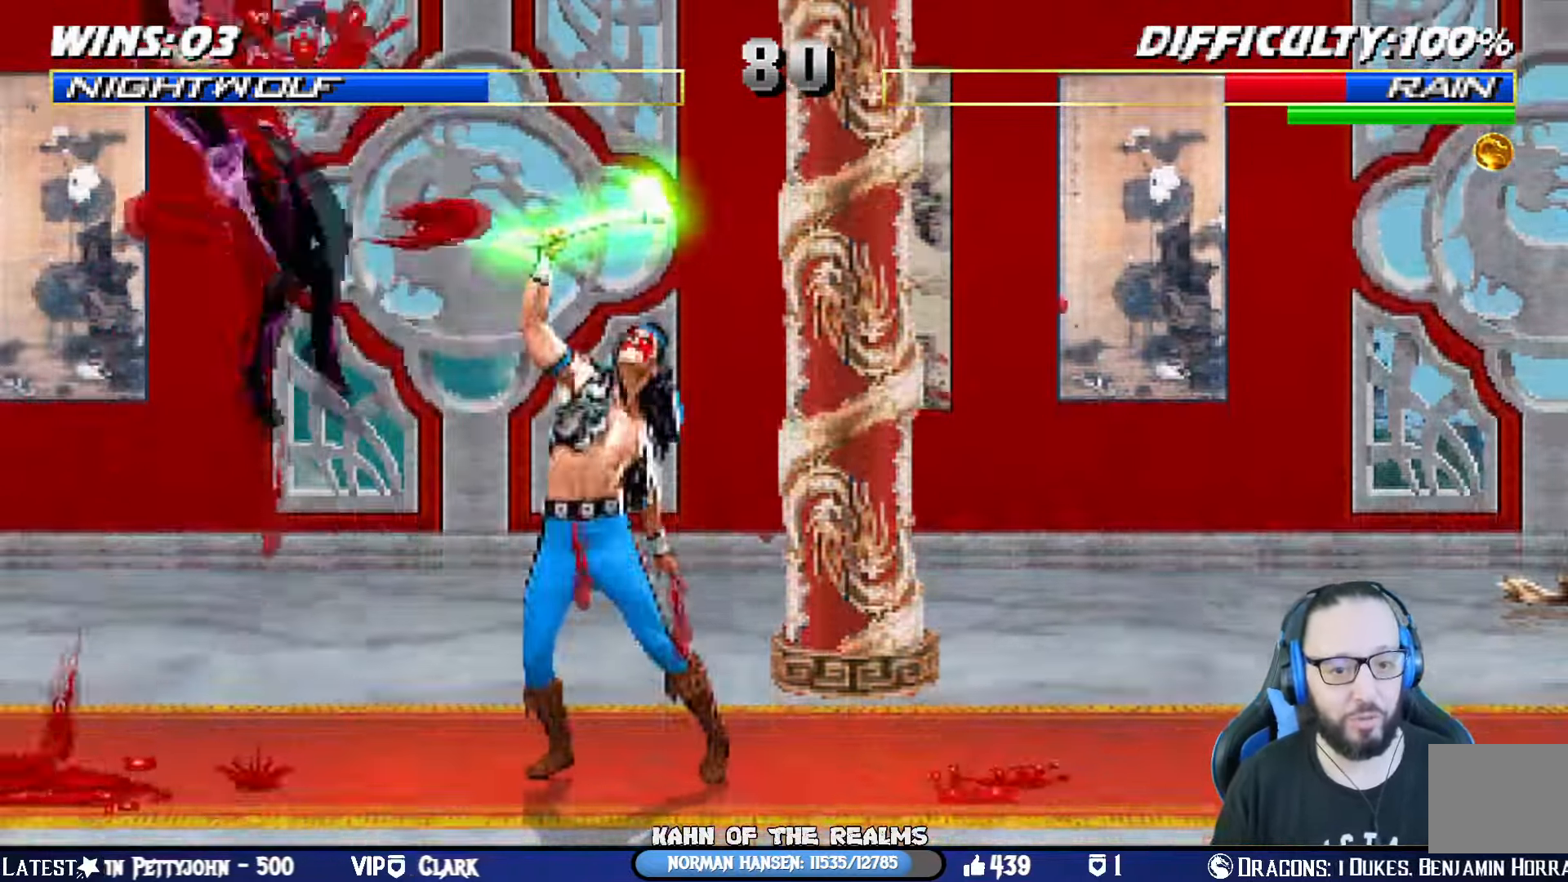
{"buttons": ["TRIANGLE", "L1"], "left_stick": "center", "right_stick": "center", "events": [[16, "SQUARE", "up"], [250, "L1", "down"], [267, "DPAD_LEFT", "down"], [267, "DPAD_UP", "down"], [367, "TRIANGLE", "down"], [483, "DPAD_LEFT", "up"], [483, "DPAD_UP", "up"]]}
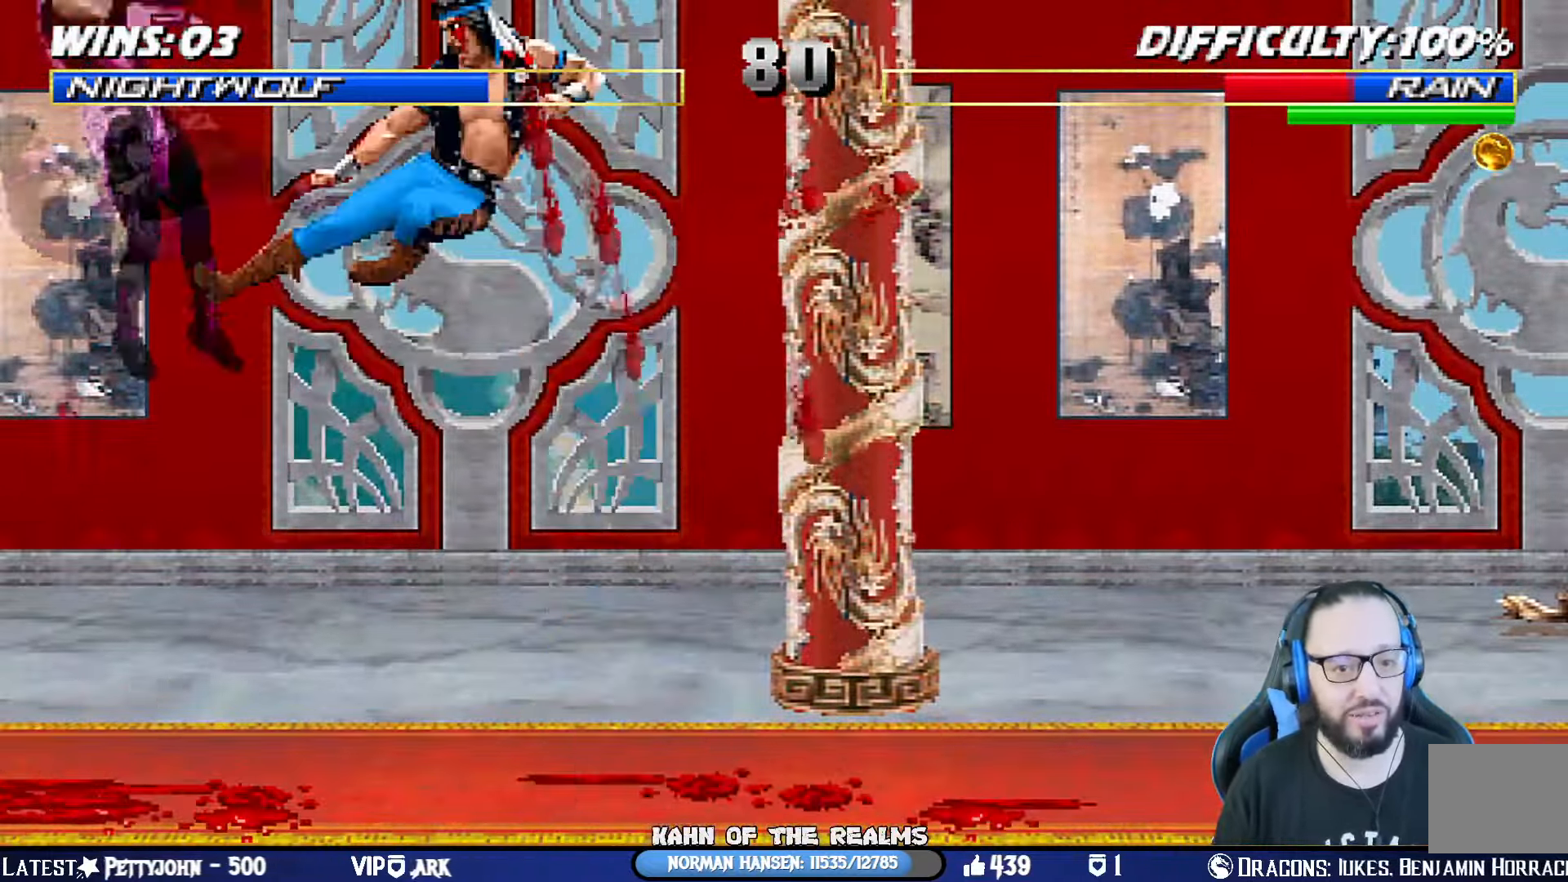
{"buttons": ["CIRCLE", "DPAD_LEFT"], "left_stick": "center", "right_stick": "center", "events": [[17, "L1", "up"], [50, "DPAD_LEFT", "down"], [50, "TRIANGLE", "up"], [167, "DPAD_LEFT", "up"], [217, "DPAD_LEFT", "down"], [300, "DPAD_LEFT", "up"], [334, "DPAD_LEFT", "down"], [350, "CIRCLE", "down"], [451, "DPAD_UP", "down"], [501, "DPAD_UP", "up"]]}
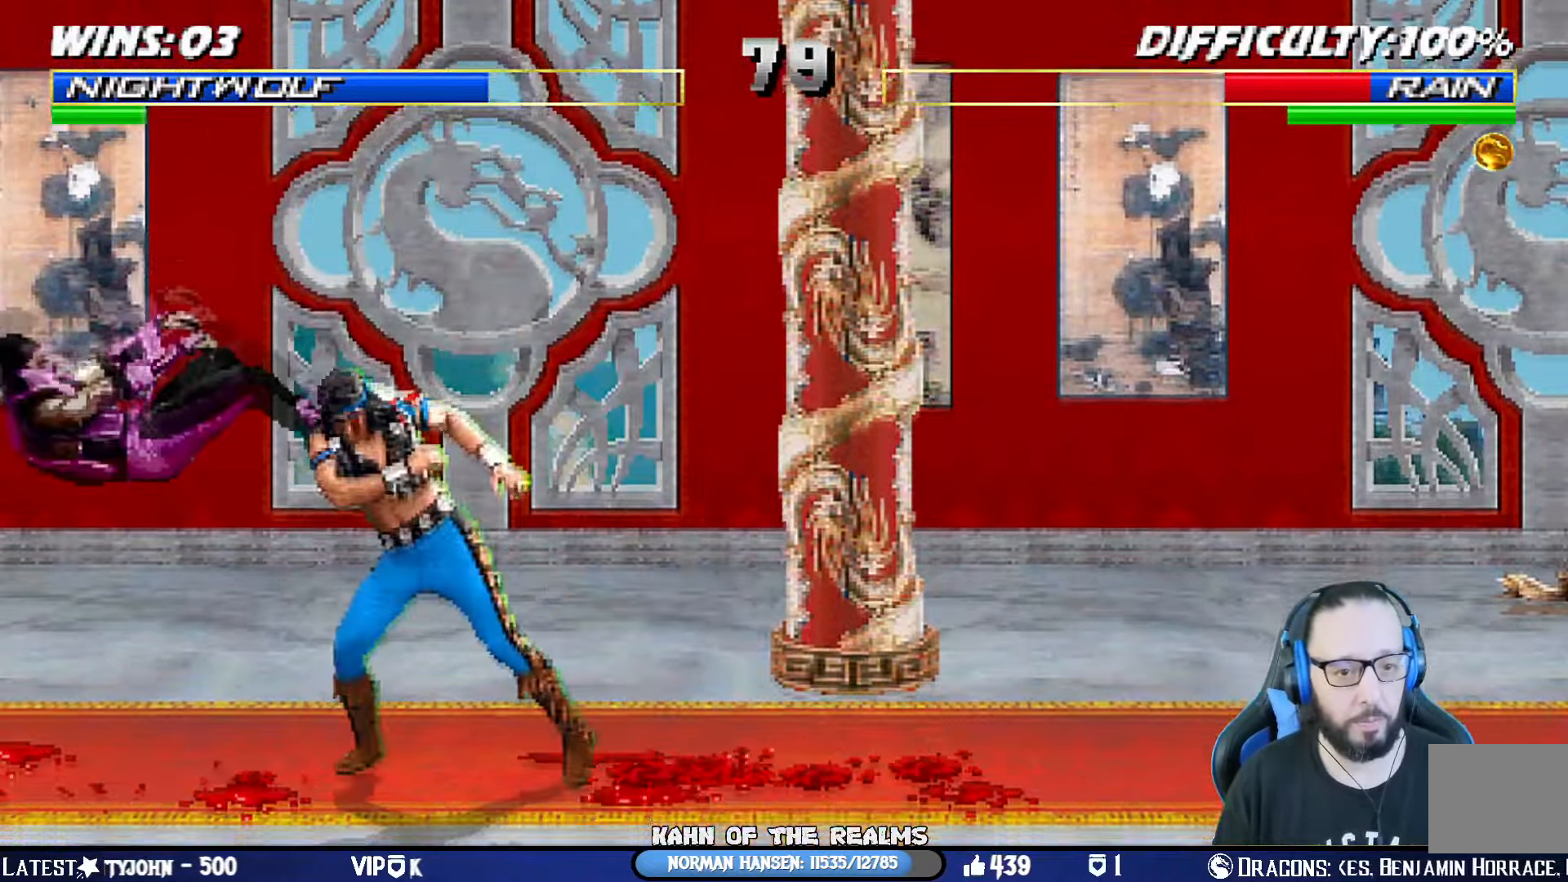
{"buttons": ["CIRCLE", "DPAD_LEFT"], "left_stick": "center", "right_stick": "center", "events": [[133, "DPAD_LEFT", "up"], [150, "CIRCLE", "up"], [200, "DPAD_LEFT", "down"], [283, "DPAD_LEFT", "up"], [333, "DPAD_LEFT", "down"], [417, "CIRCLE", "down"]]}
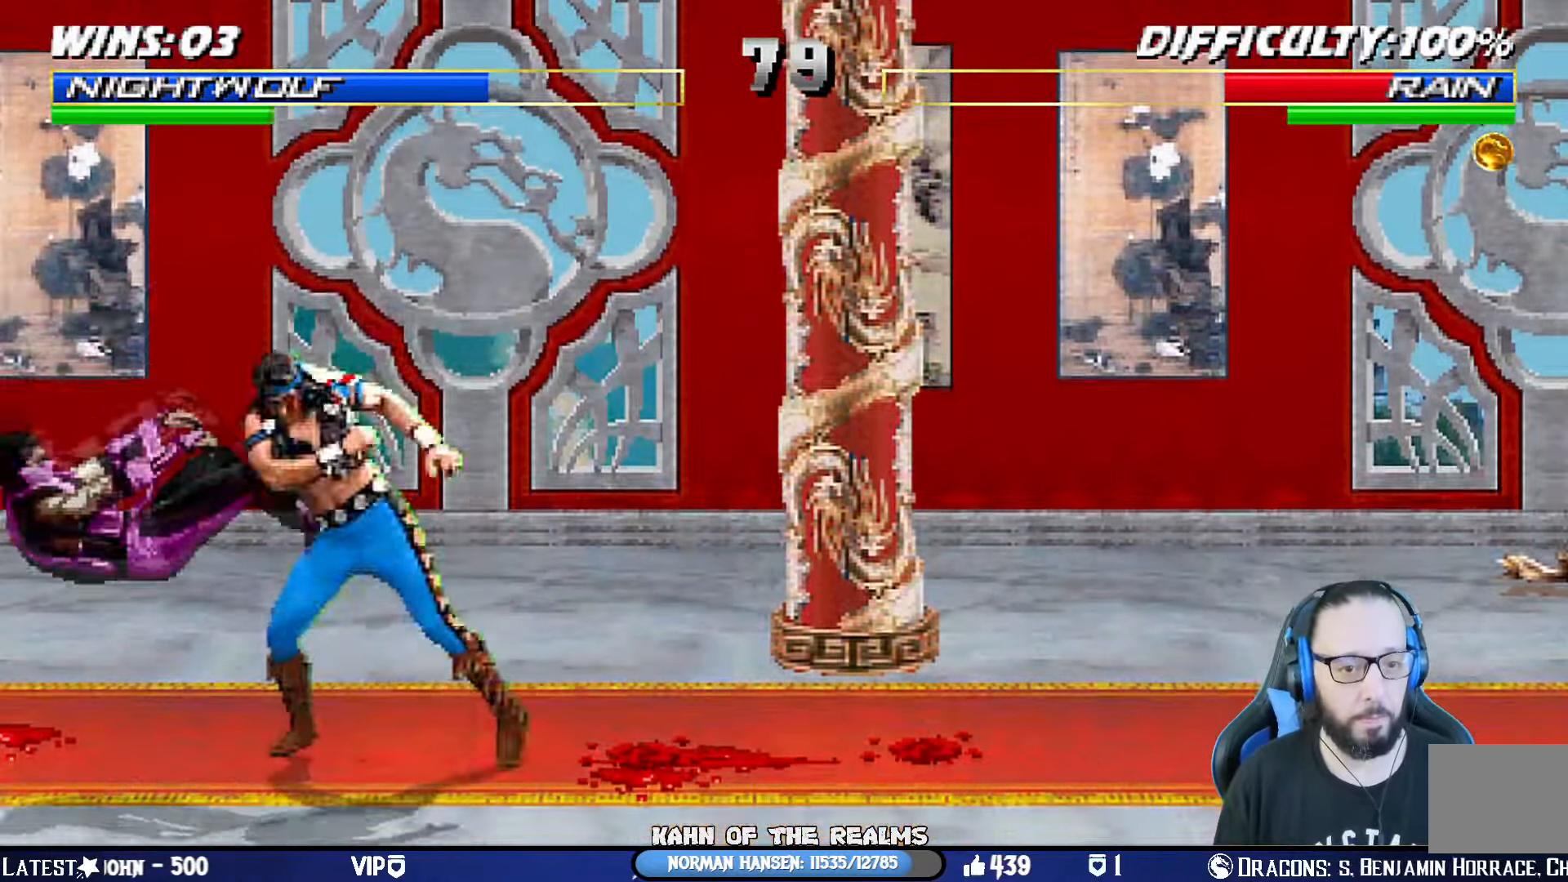
{"buttons": ["CIRCLE", "DPAD_LEFT"], "left_stick": "center", "right_stick": "center", "events": [[150, "DPAD_LEFT", "up"], [184, "DPAD_LEFT", "down"], [200, "CIRCLE", "up"], [301, "DPAD_LEFT", "up"], [384, "DPAD_LEFT", "down"], [417, "CIRCLE", "down"]]}
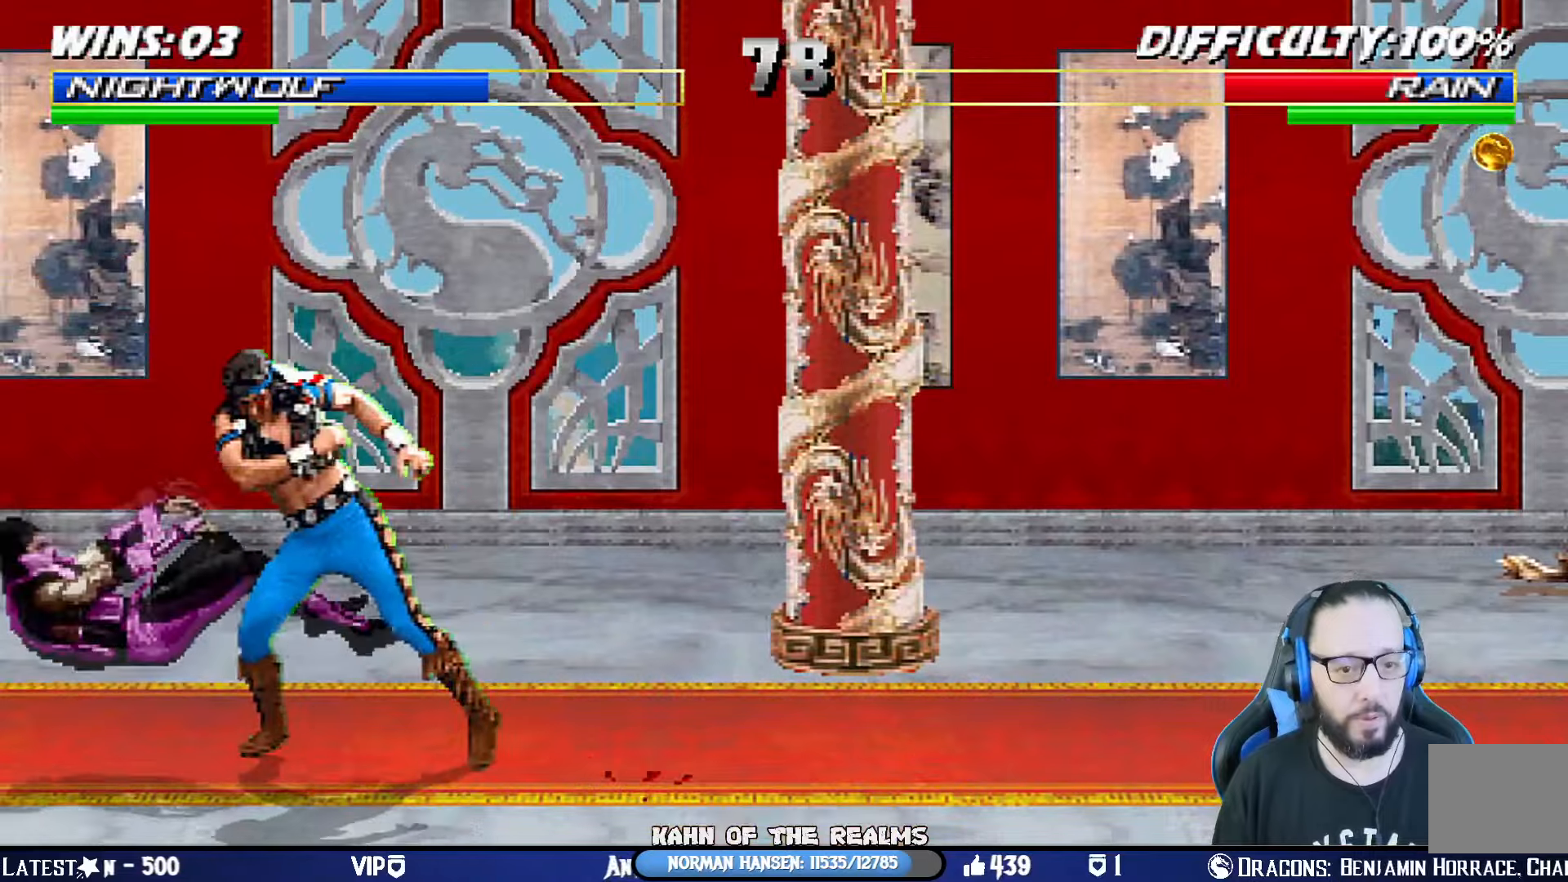
{"buttons": ["CIRCLE", "L1", "DPAD_RIGHT"], "left_stick": "center", "right_stick": "center", "events": [[100, "DPAD_LEFT", "up"], [267, "CIRCLE", "up"], [350, "DPAD_RIGHT", "down"], [400, "L1", "down"], [484, "CIRCLE", "down"]]}
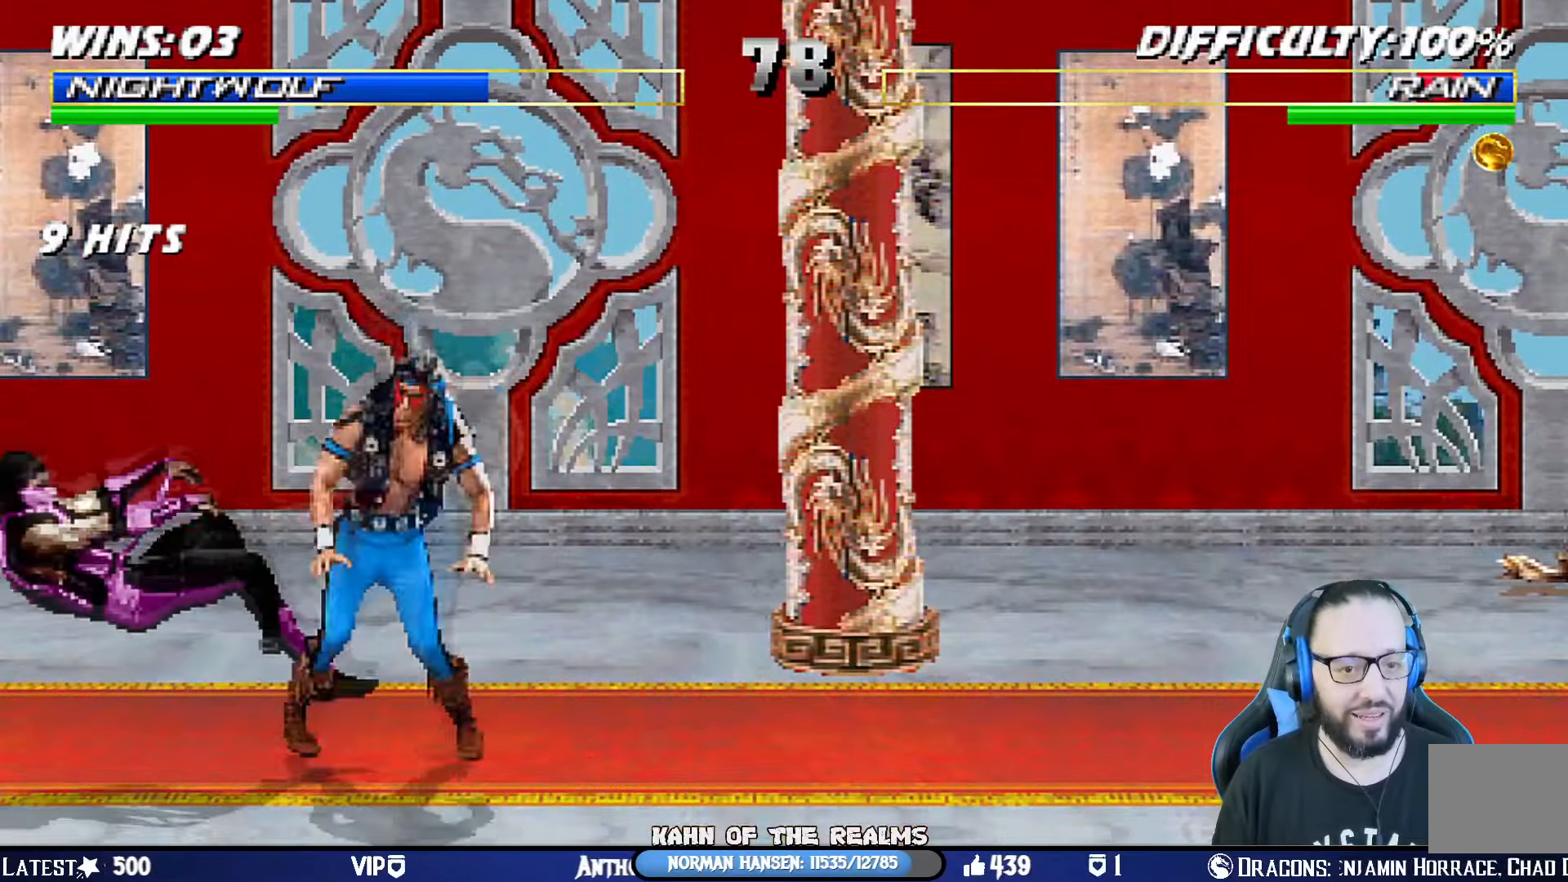
{"buttons": [], "left_stick": "center", "right_stick": "center", "events": [[351, "CIRCLE", "up"], [401, "L1", "up"], [434, "DPAD_RIGHT", "up"]]}
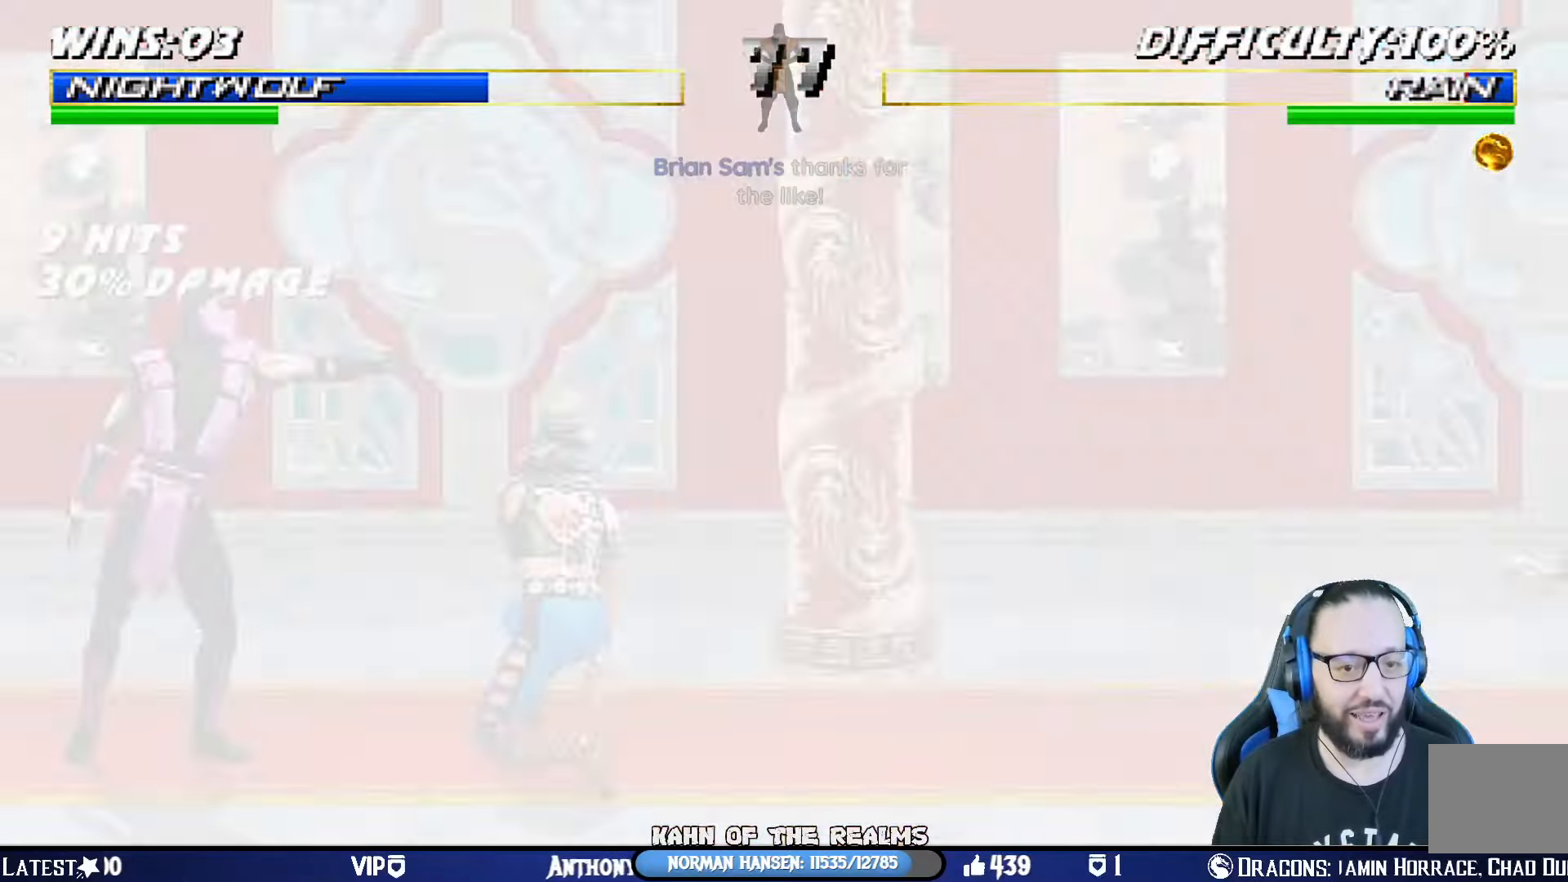
{"buttons": [], "left_stick": "center", "right_stick": "center", "events": [[33, "DPAD_RIGHT", "down"], [33, "DPAD_UP", "down"], [33, "L1", "down"], [133, "CIRCLE", "down"], [267, "DPAD_RIGHT", "up"], [267, "DPAD_UP", "up"], [284, "L1", "up"], [300, "CIRCLE", "up"], [384, "DPAD_LEFT", "down"], [484, "DPAD_LEFT", "up"]]}
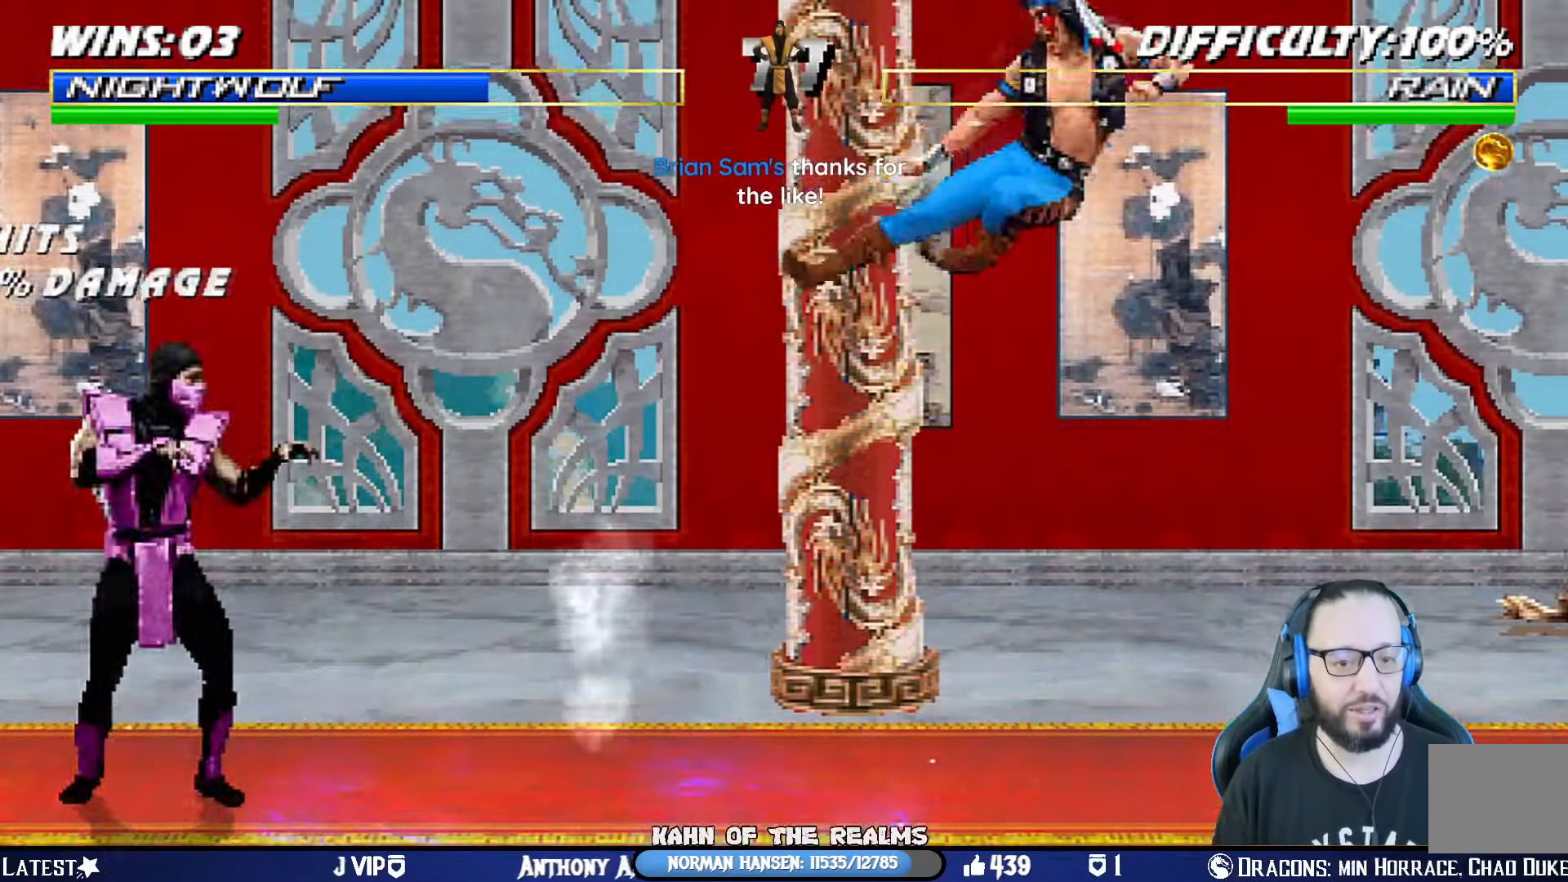
{"buttons": ["CIRCLE", "DPAD_LEFT"], "left_stick": "center", "right_stick": "center", "events": [[17, "DPAD_LEFT", "down"], [167, "CIRCLE", "down"], [267, "CIRCLE", "up"], [317, "CIRCLE", "down"]]}
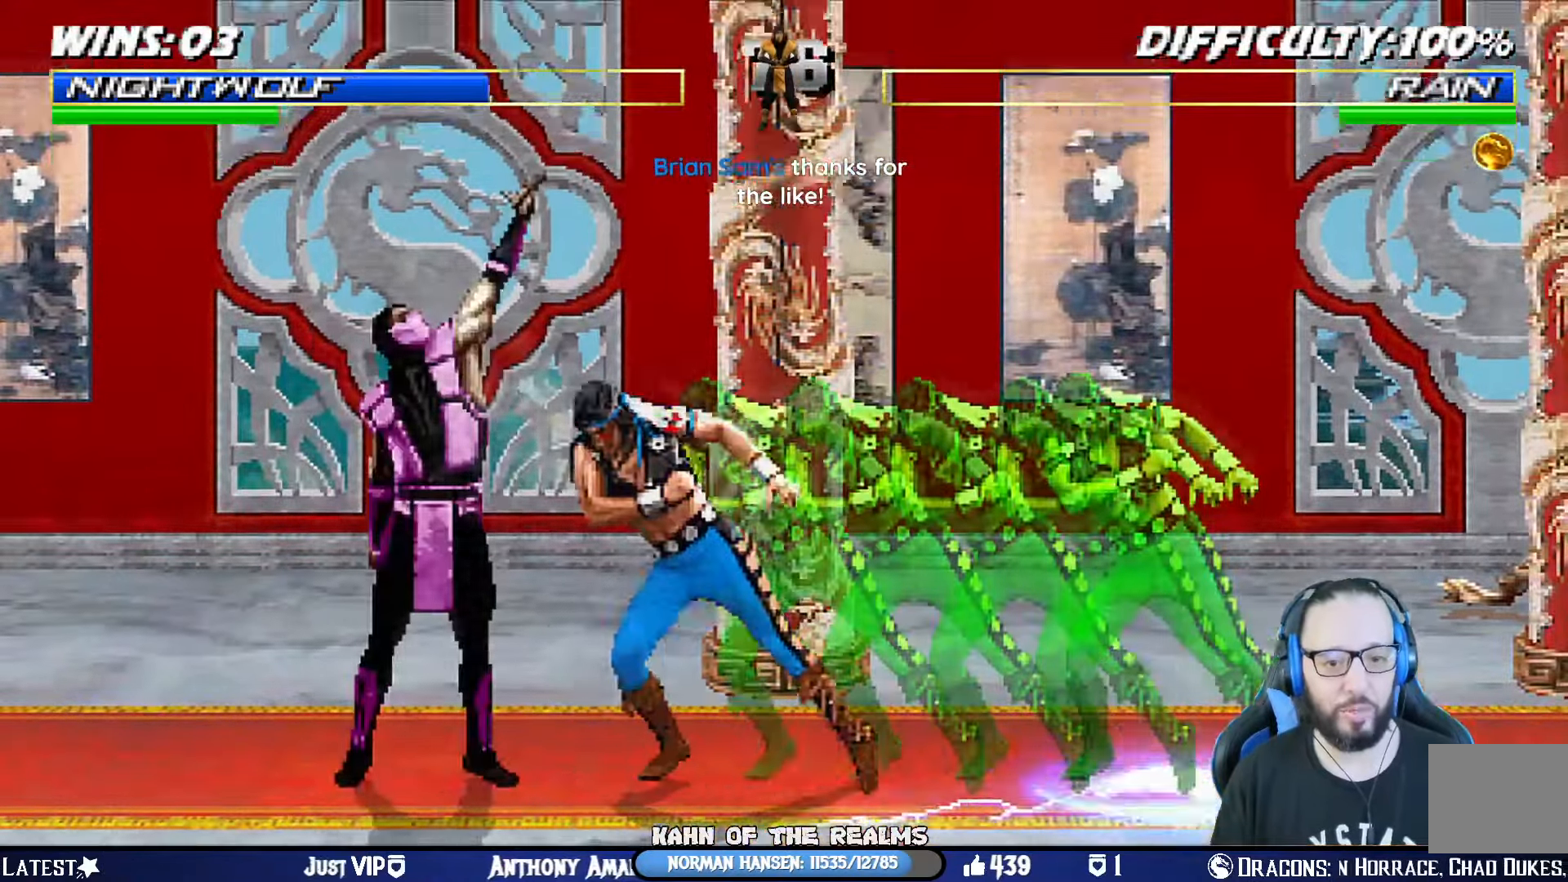
{"buttons": [], "left_stick": "center", "right_stick": "center", "events": [[67, "CIRCLE", "up"], [67, "DPAD_LEFT", "up"], [167, "R1", "down"], [250, "R1", "up"]]}
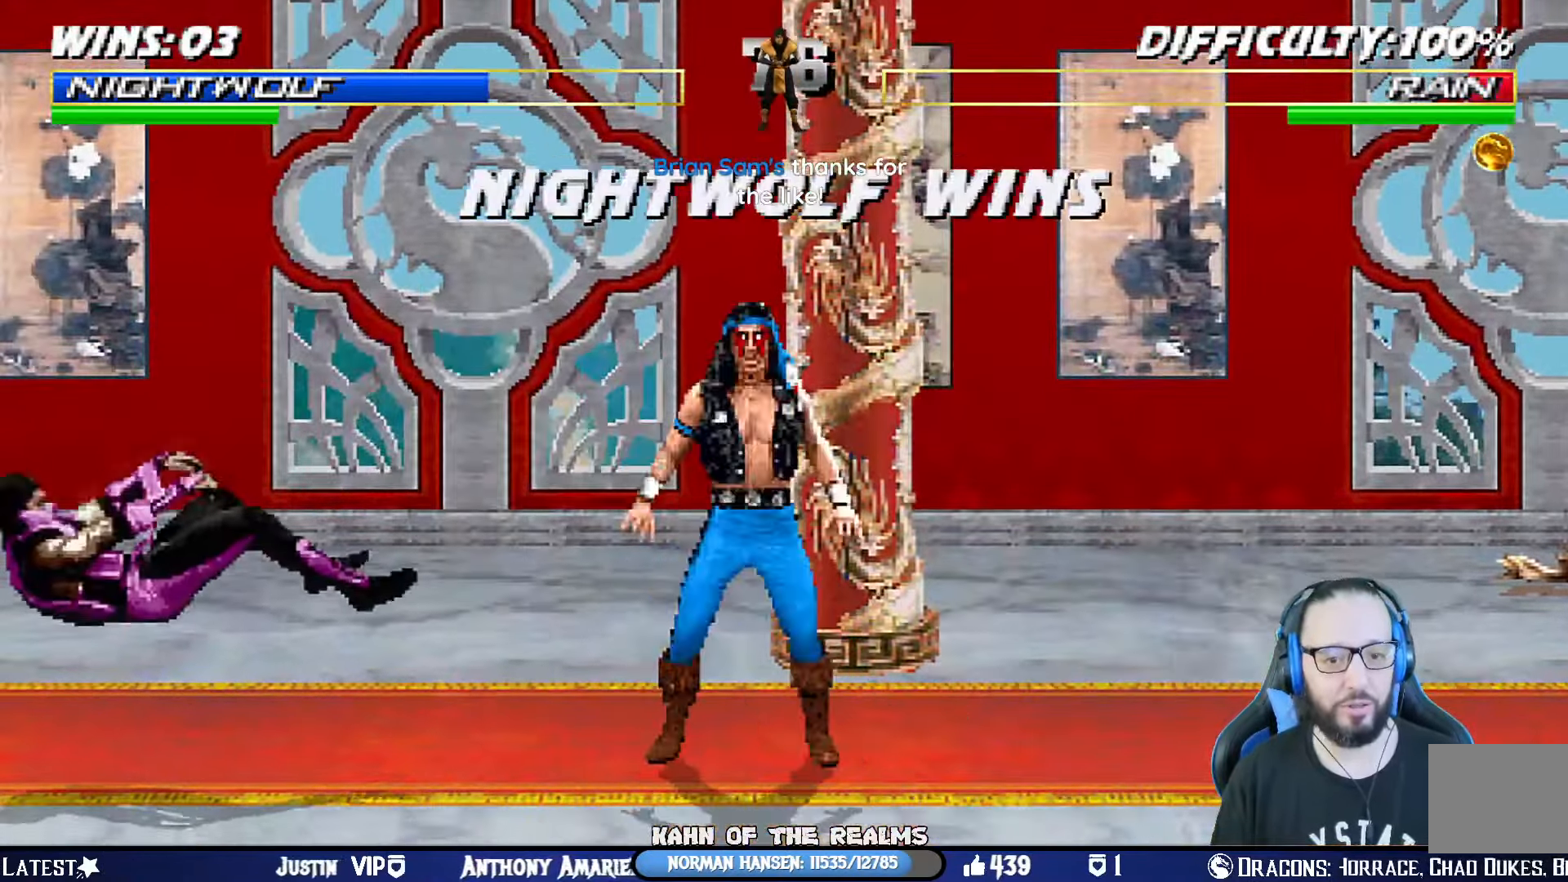
{"buttons": [], "left_stick": "center", "right_stick": "center", "events": [[84, "DPAD_LEFT", "down"], [100, "DPAD_LEFT", "up"]]}